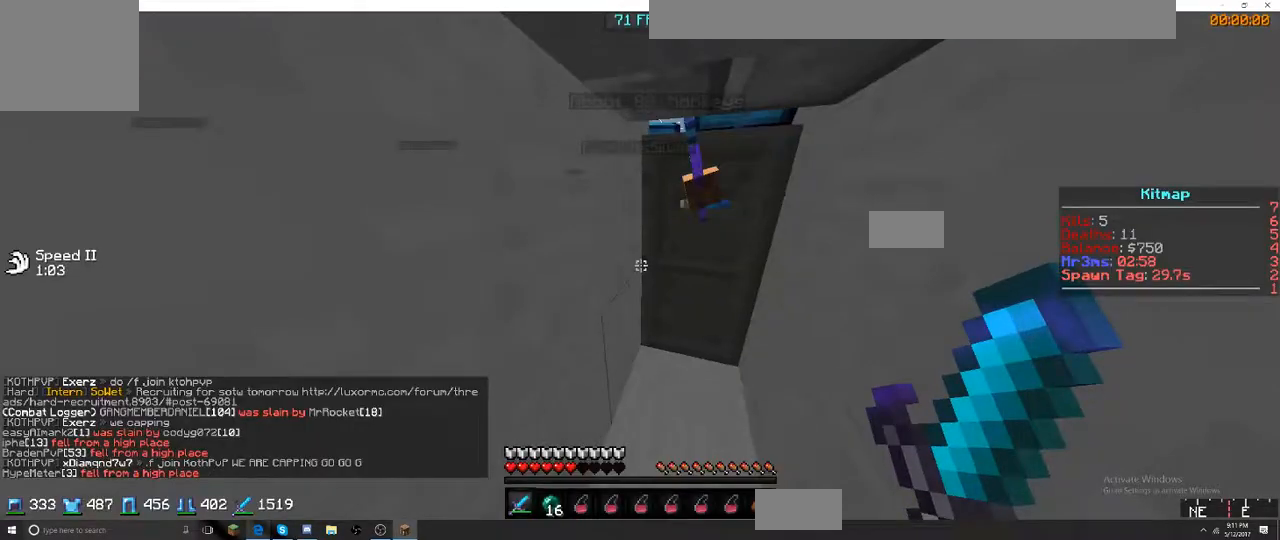
Gameplay with keyboard; each line is a JSON object with the keys held at the frame after it. "events" lists presses ("down") and releases ("up") of "a", "d", "s" and "w" between this image and that frame as [ms after this image, input, new state], when the widget could be followed in between. No other keys are recorded. Mouse input is not recorded.
{"keys": [], "events": []}
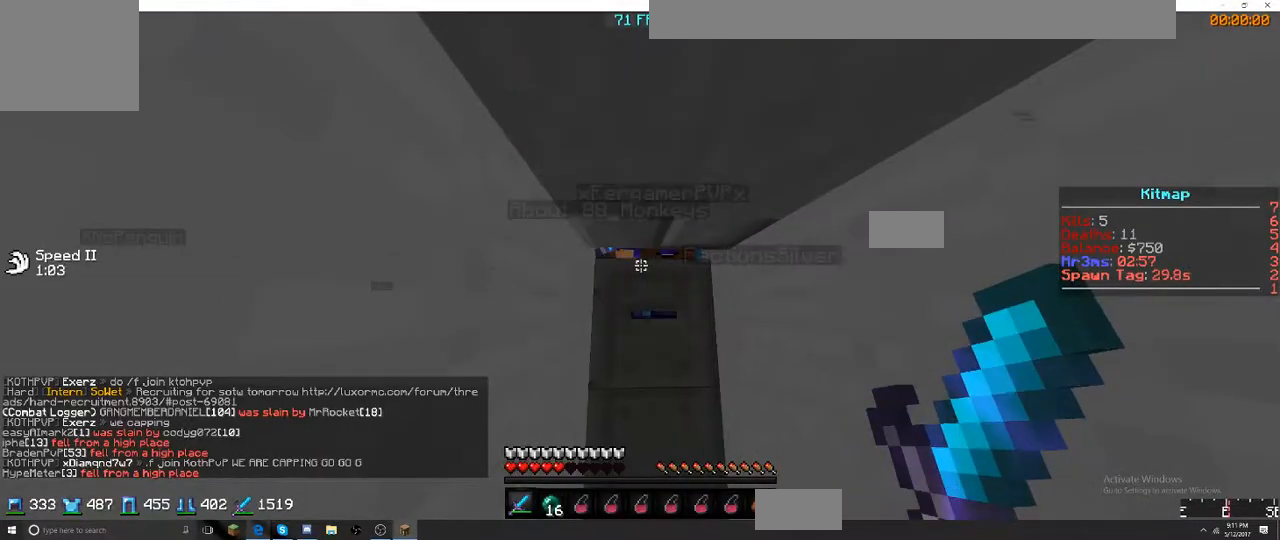
{"keys": [], "events": []}
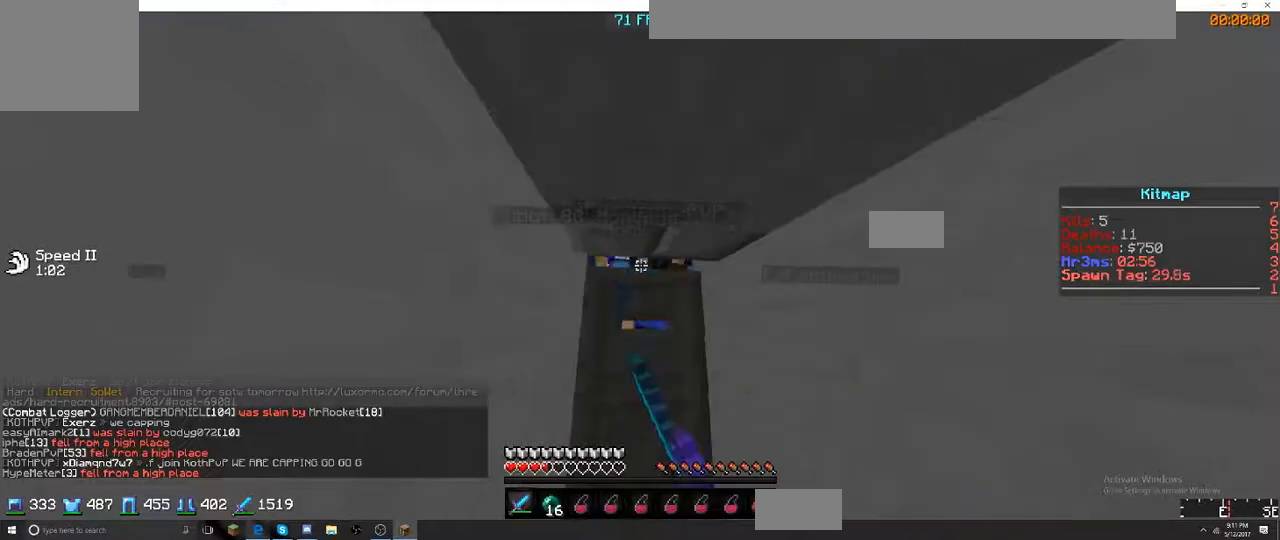
{"keys": [], "events": []}
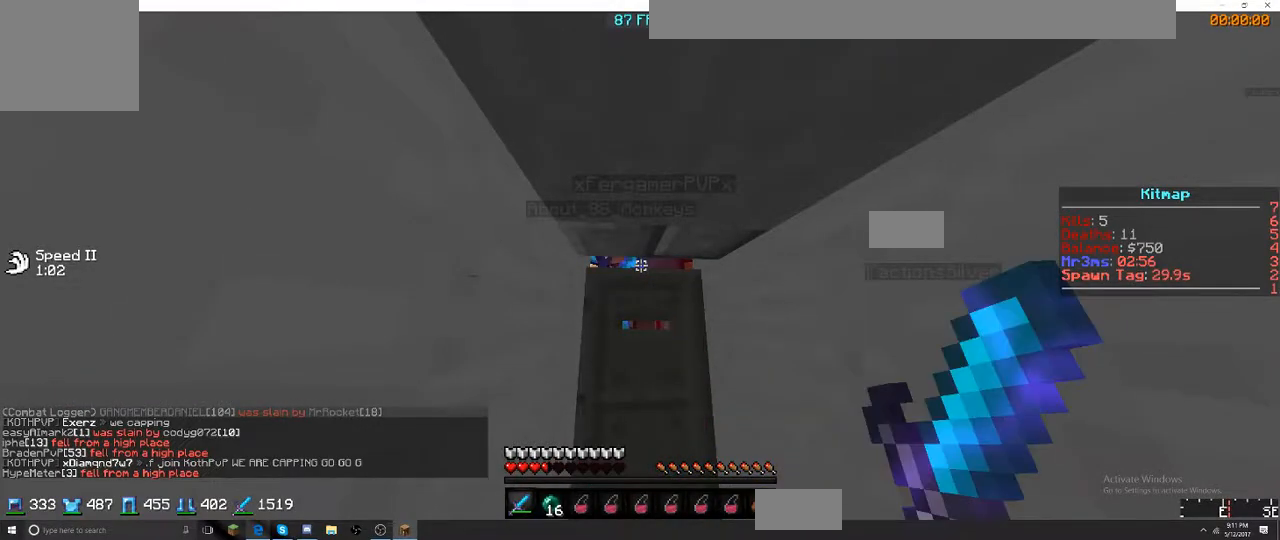
{"keys": [], "events": []}
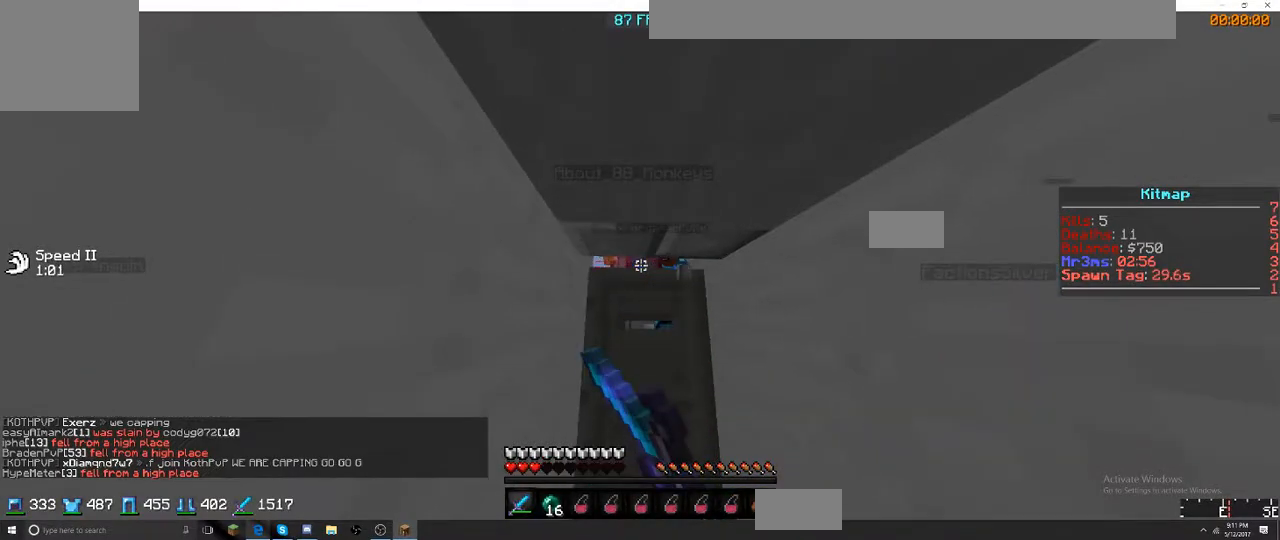
{"keys": [], "events": []}
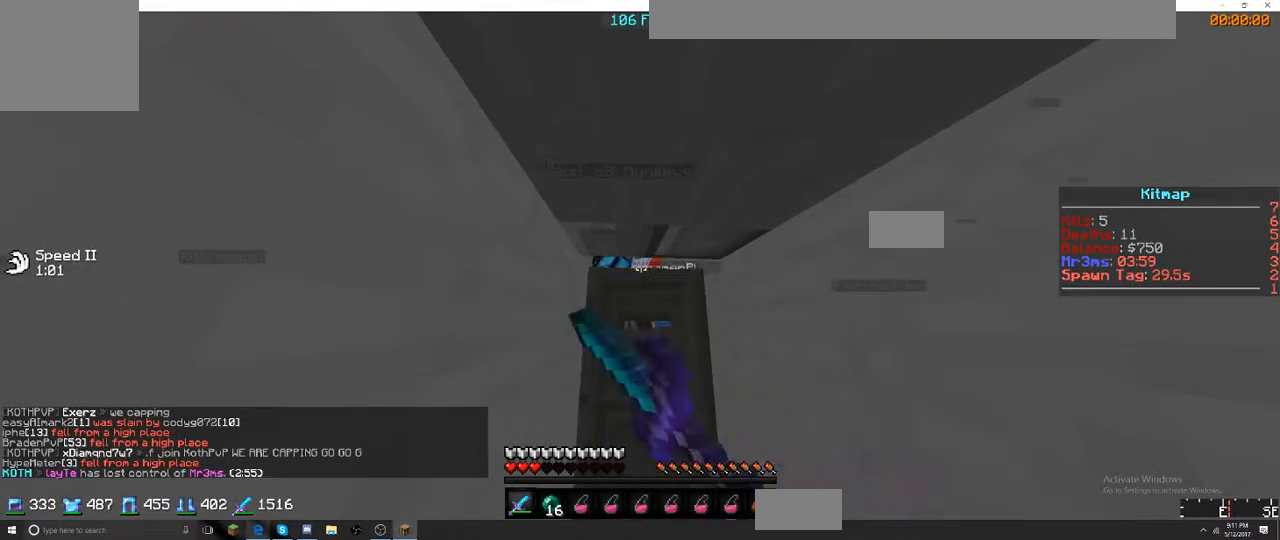
{"keys": [], "events": []}
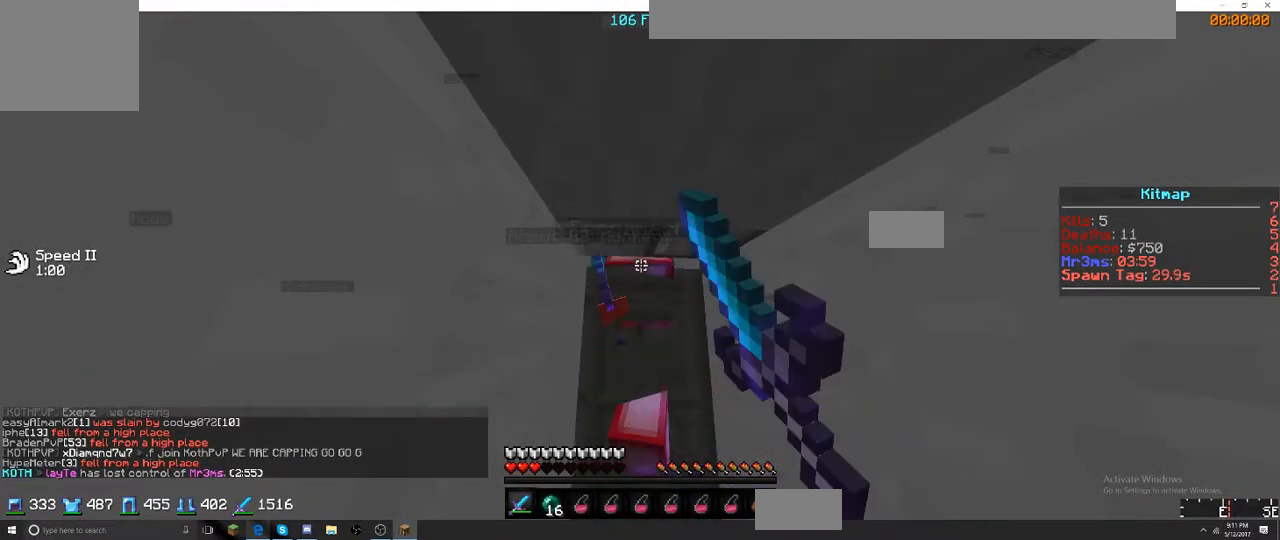
{"keys": [], "events": []}
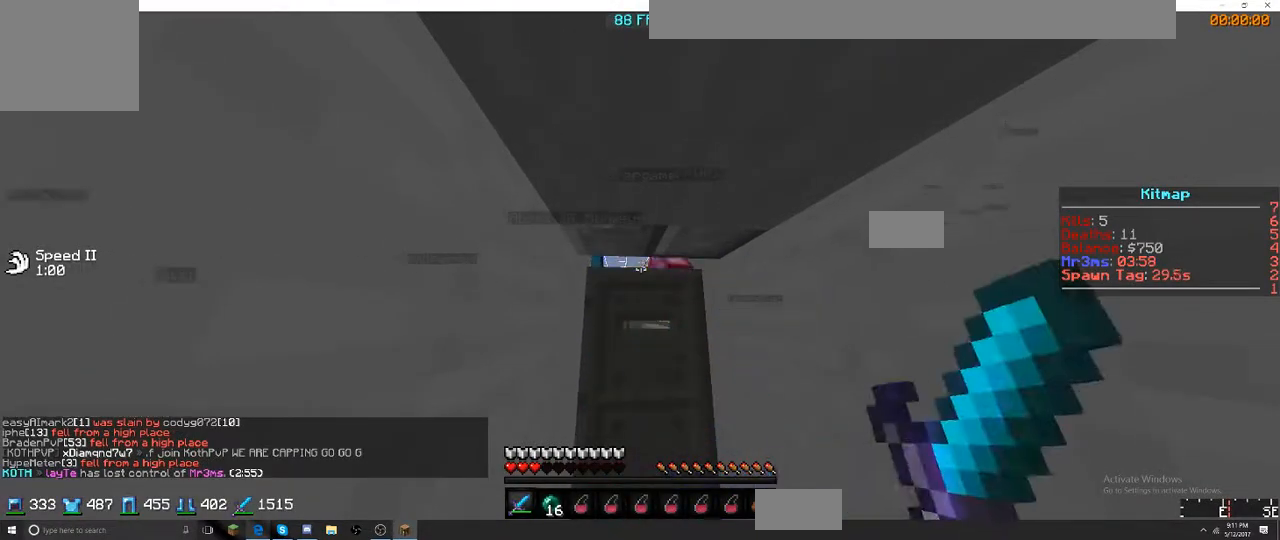
{"keys": [], "events": []}
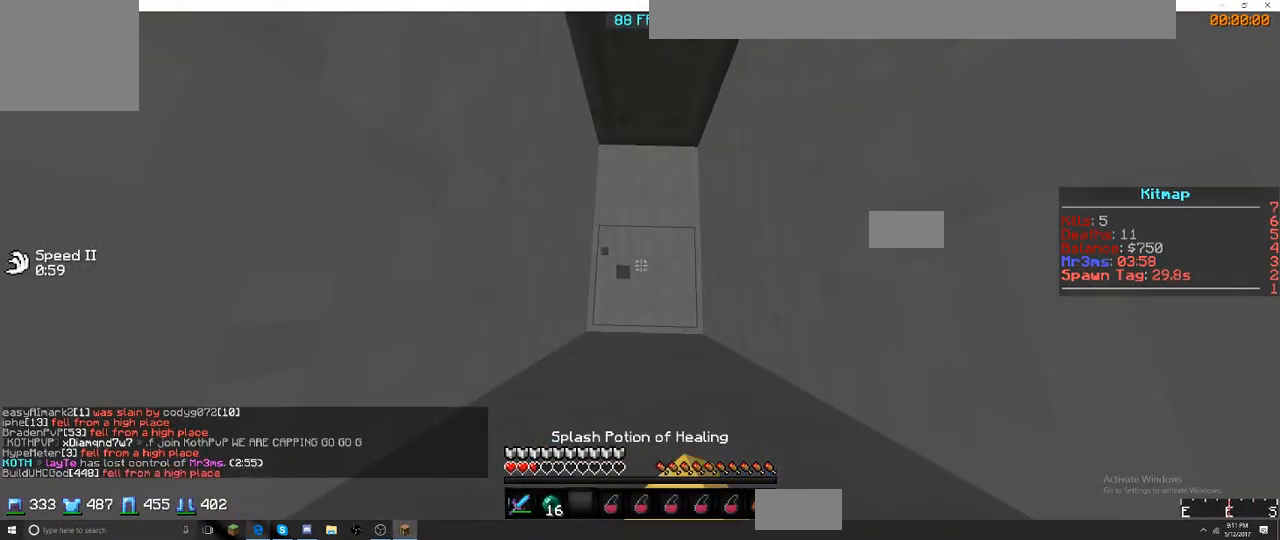
{"keys": [], "events": []}
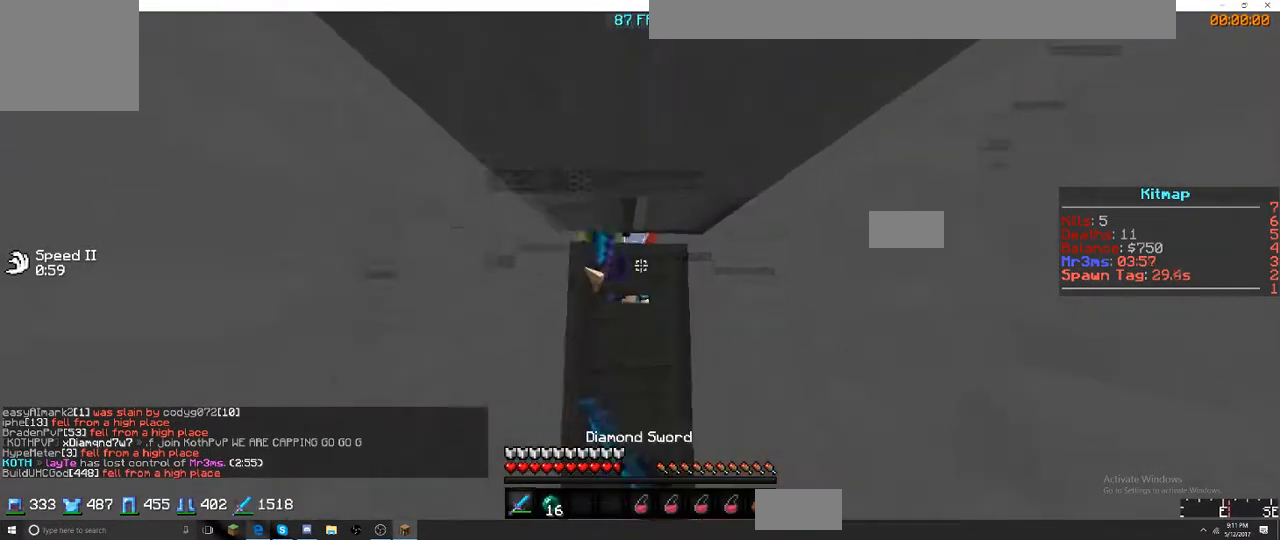
{"keys": ["w"], "events": [[50, "w", "down"]]}
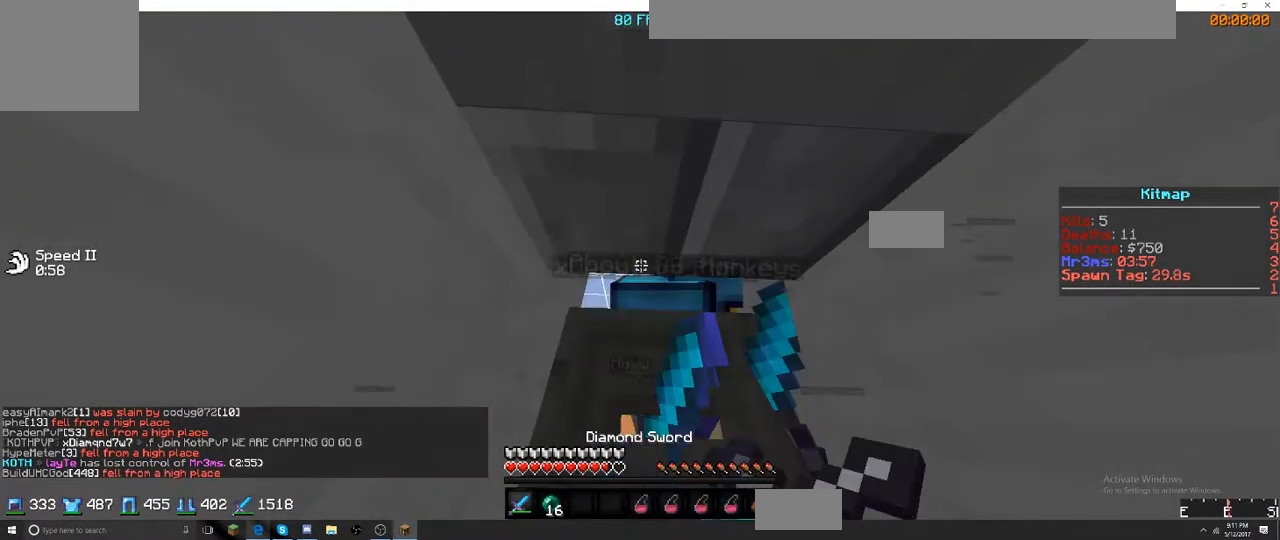
{"keys": ["w"], "events": []}
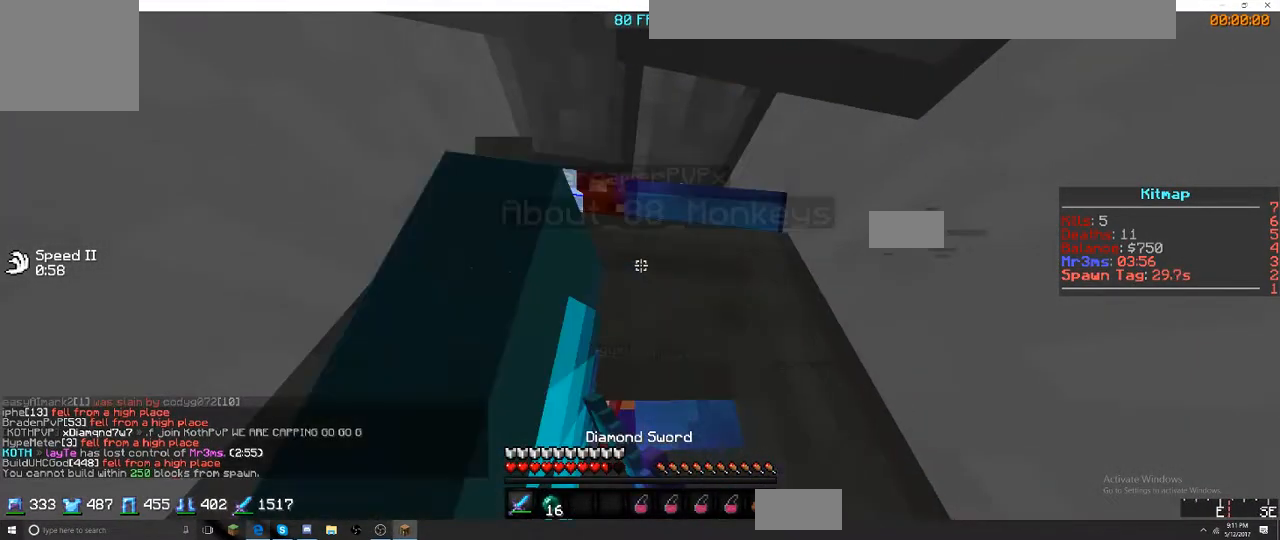
{"keys": ["w"], "events": []}
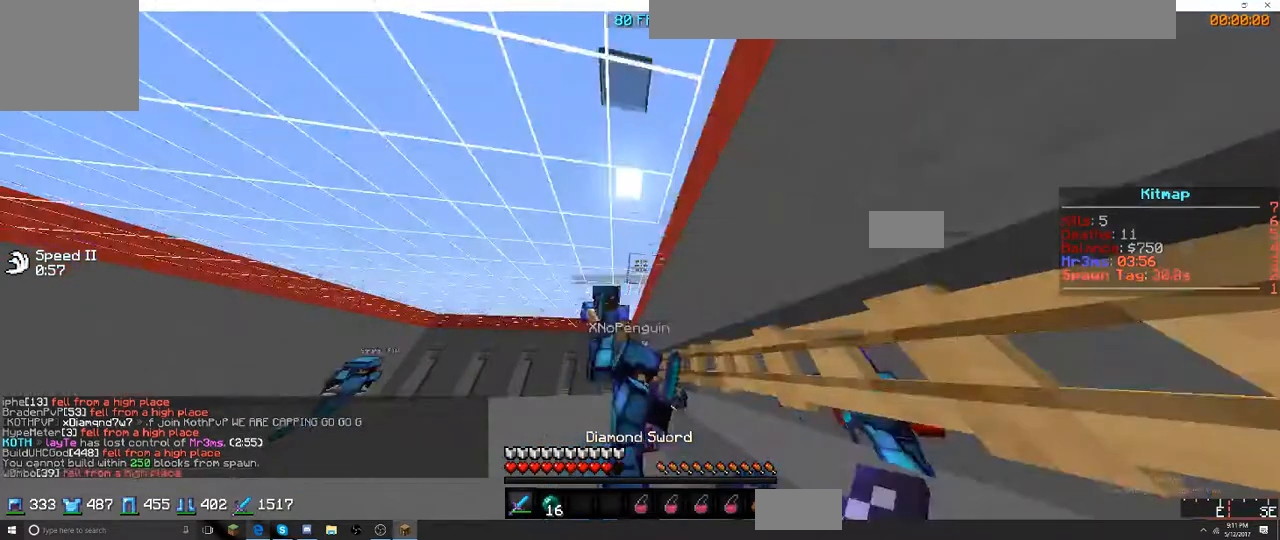
{"keys": ["w"], "events": [[350, "a", "down"], [400, "a", "up"]]}
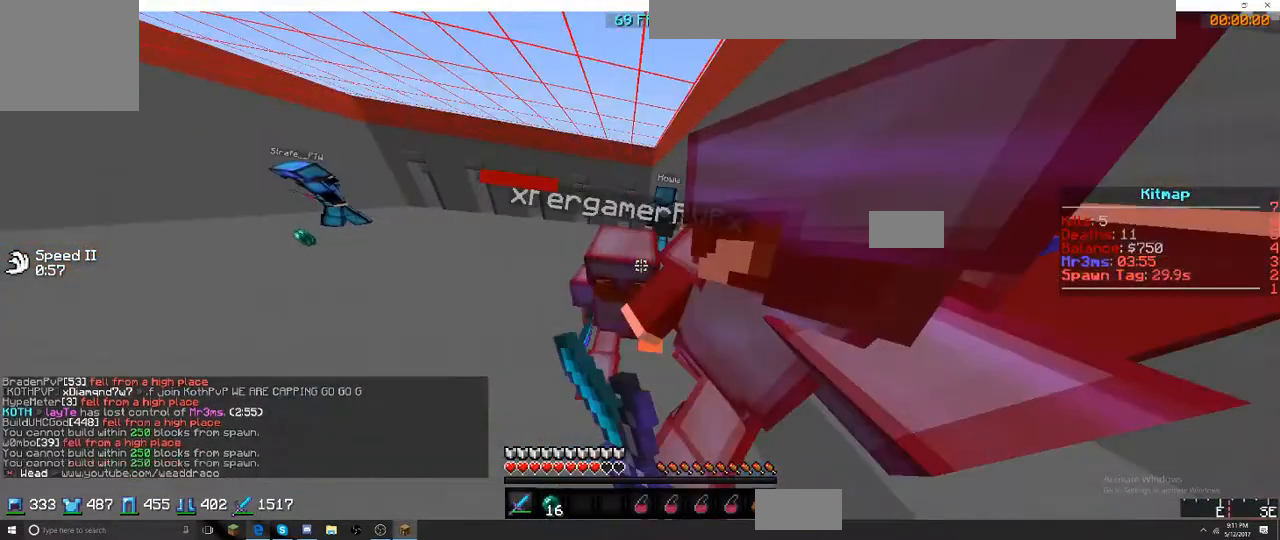
{"keys": ["a", "w"], "events": [[200, "a", "down"]]}
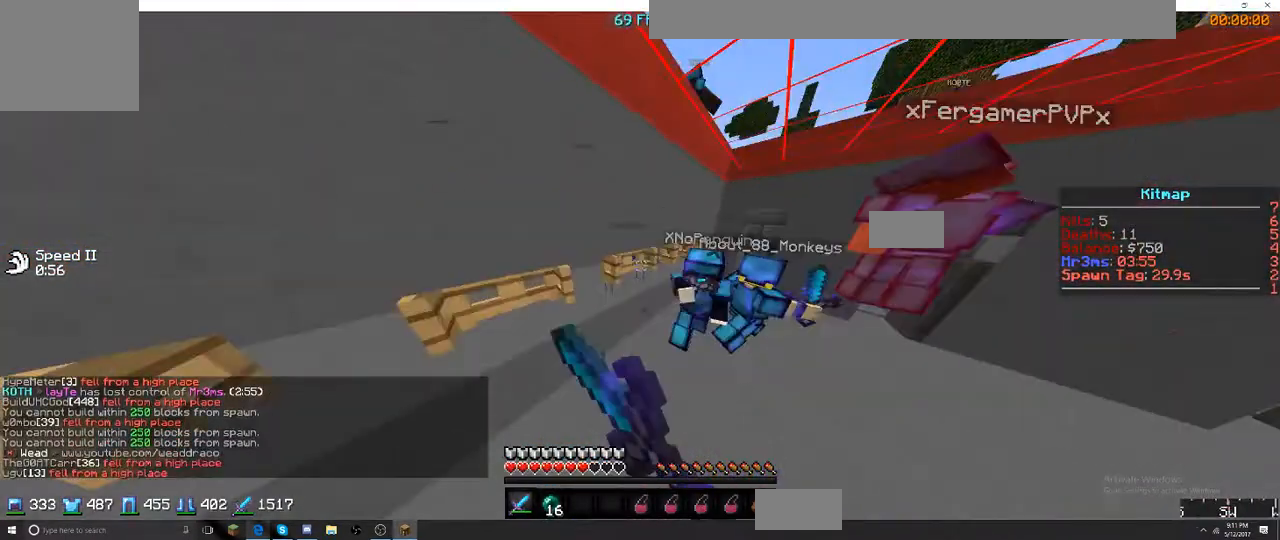
{"keys": ["d", "w"], "events": [[217, "a", "up"], [467, "d", "down"]]}
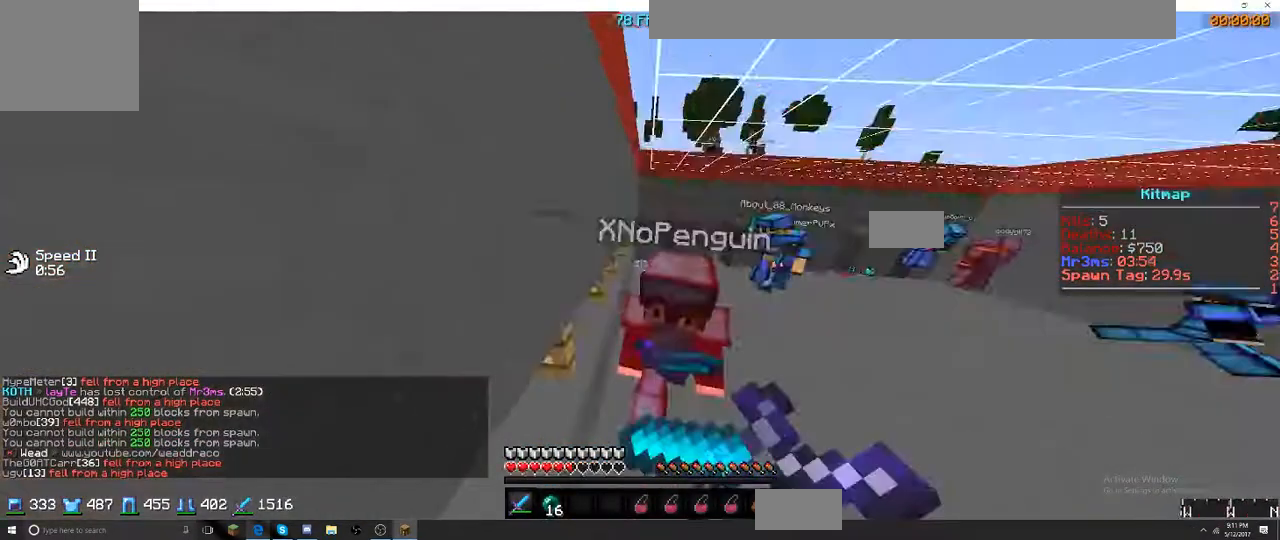
{"keys": ["d", "w"], "events": []}
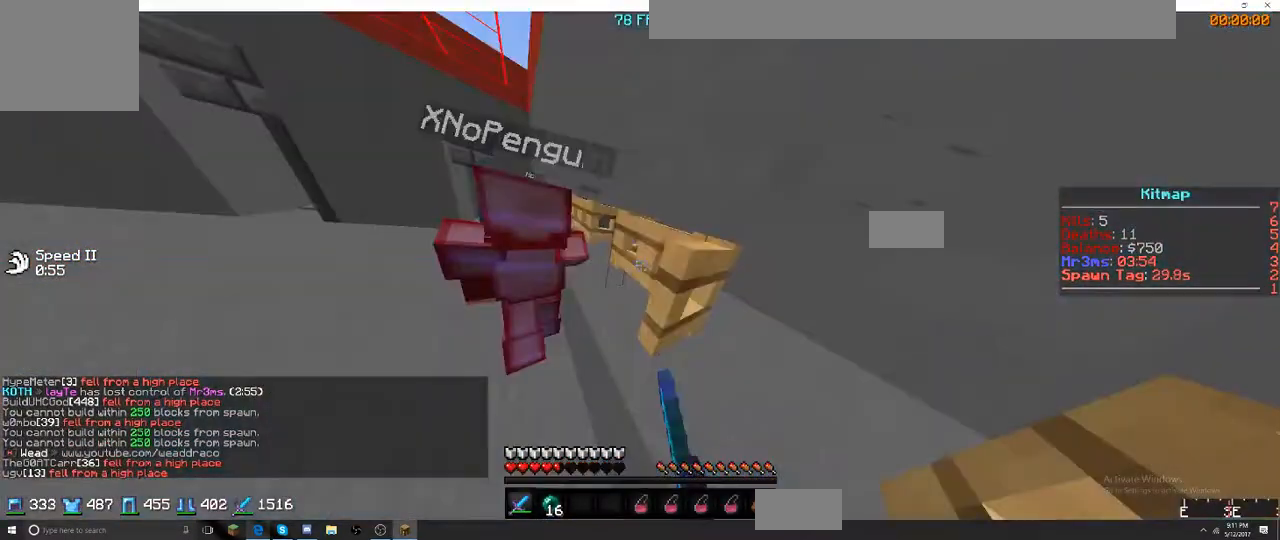
{"keys": ["w"], "events": [[250, "a", "down"], [250, "d", "up"], [434, "a", "up"]]}
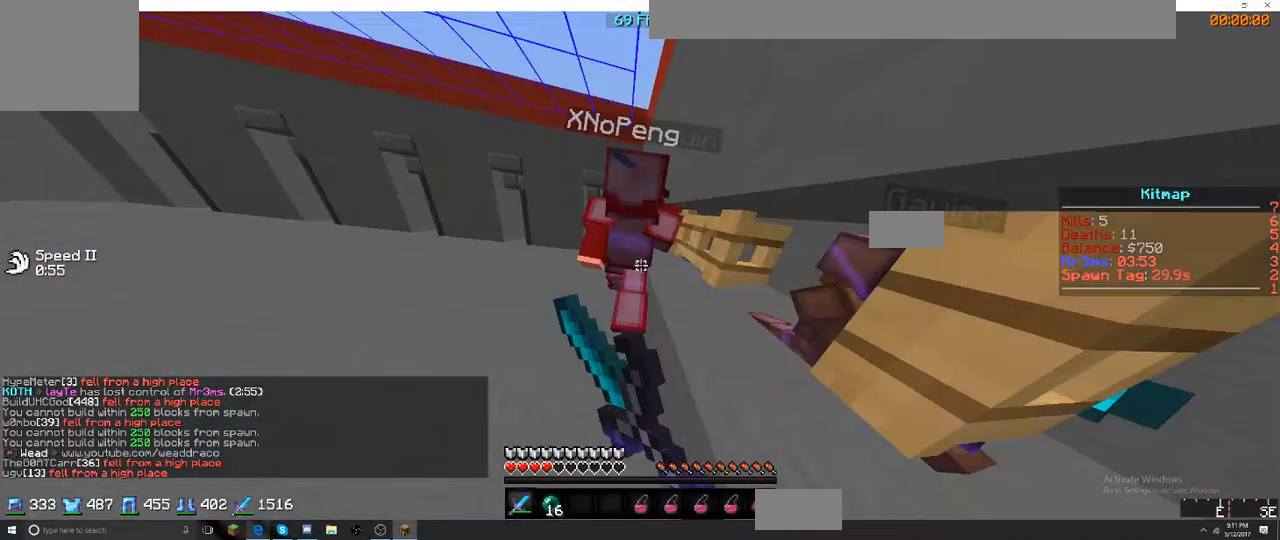
{"keys": ["w"], "events": []}
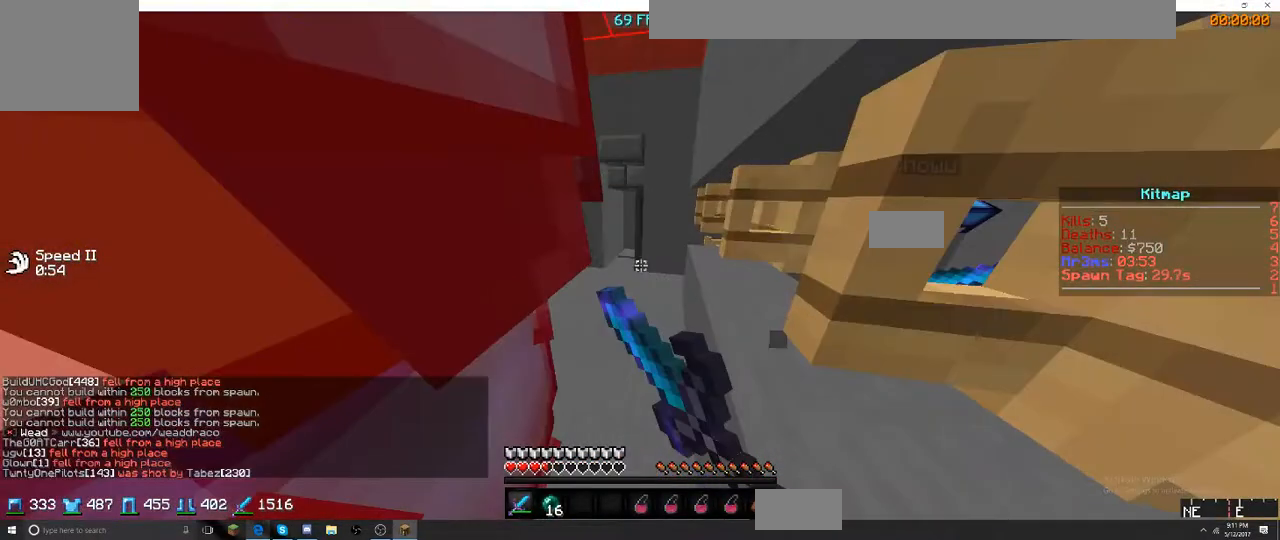
{"keys": ["d", "w"], "events": [[17, "d", "down"]]}
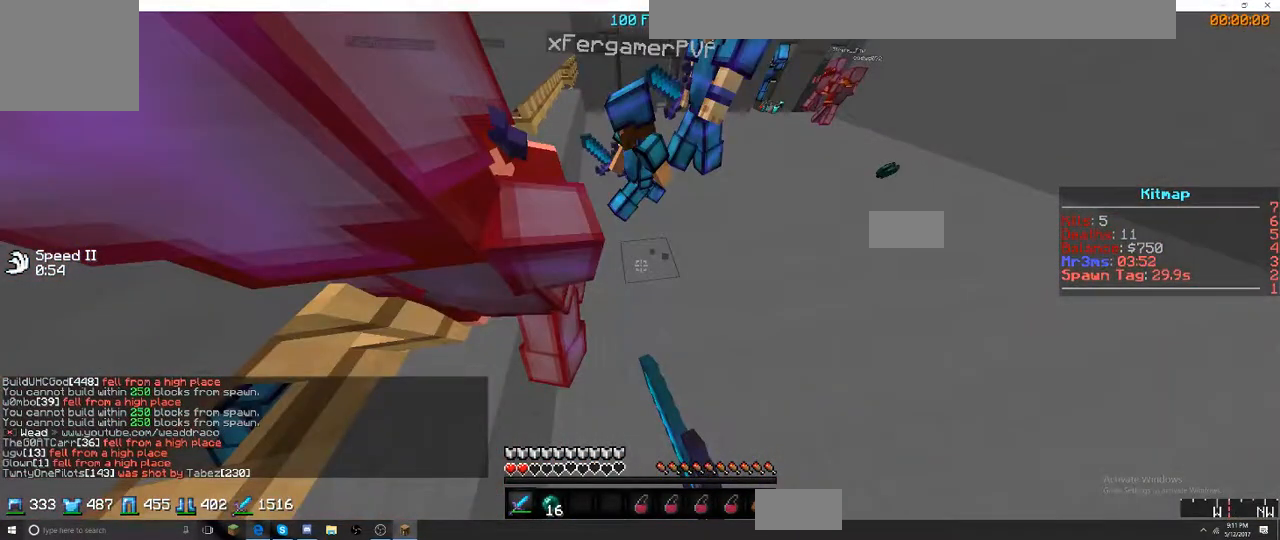
{"keys": ["w"], "events": [[17, "d", "up"]]}
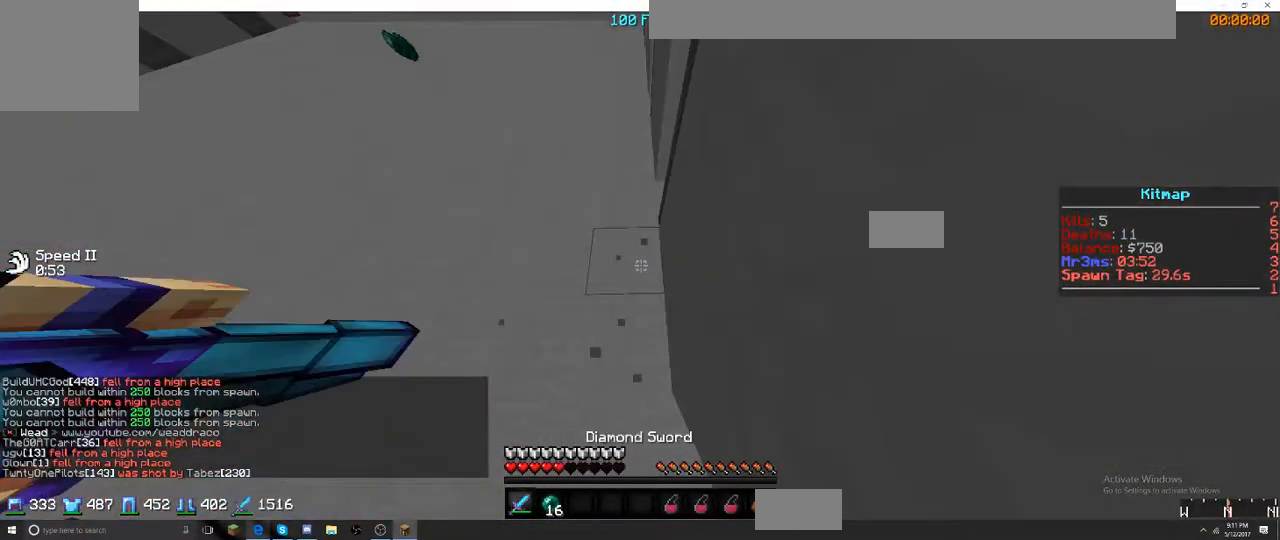
{"keys": ["w"], "events": []}
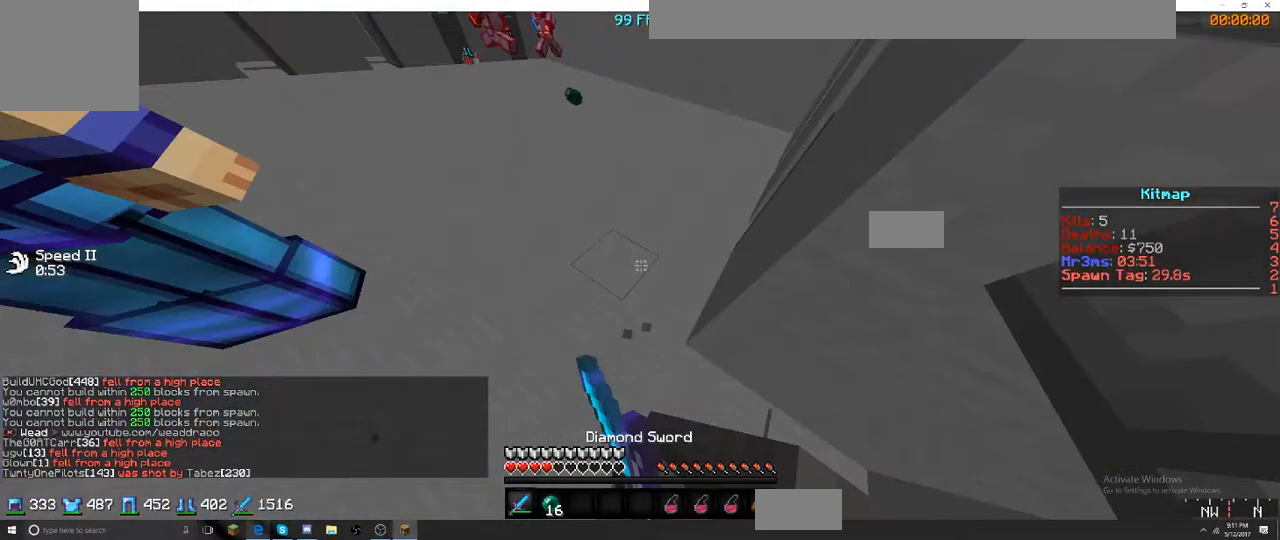
{"keys": ["w"], "events": []}